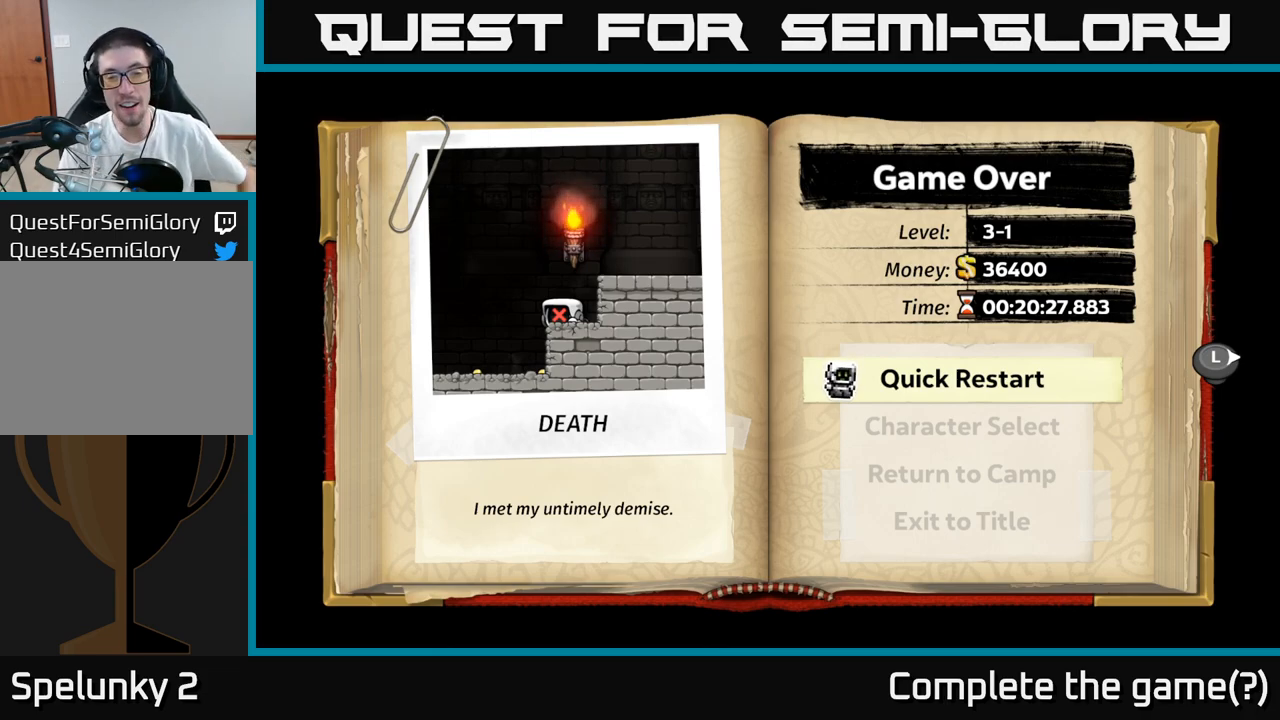
Gameplay with a controller (Xbox layout); each line is a JSON object with the inputs held at the frame after it (dt_ms = milliseconds from this image to that frame). "events" lists button and stick changes between this image and that frame as [ms after this image, input, new state], when the widget could be followed in between. Not read: L3 R3 right_stick.
{"dt_ms": 500, "buttons": ["A"], "left_stick": "center", "events": [[417, "A", "down"]]}
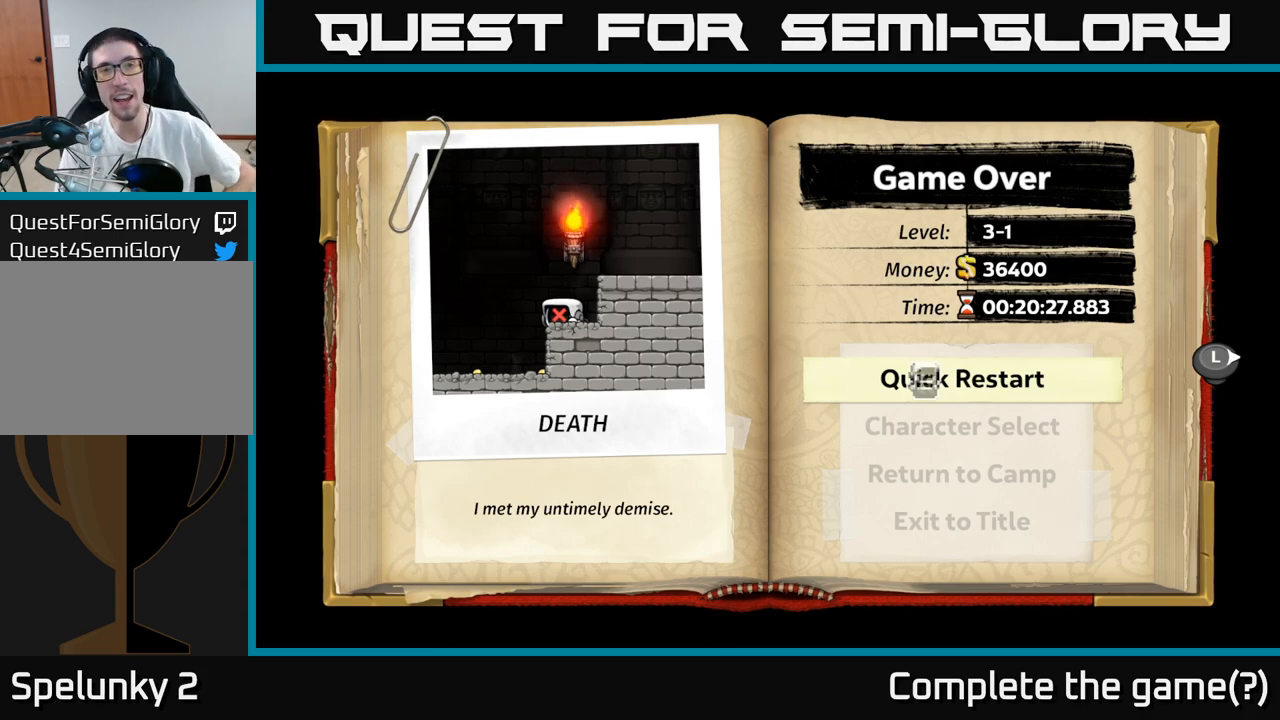
{"dt_ms": 500, "buttons": [], "left_stick": "center", "events": [[17, "A", "up"]]}
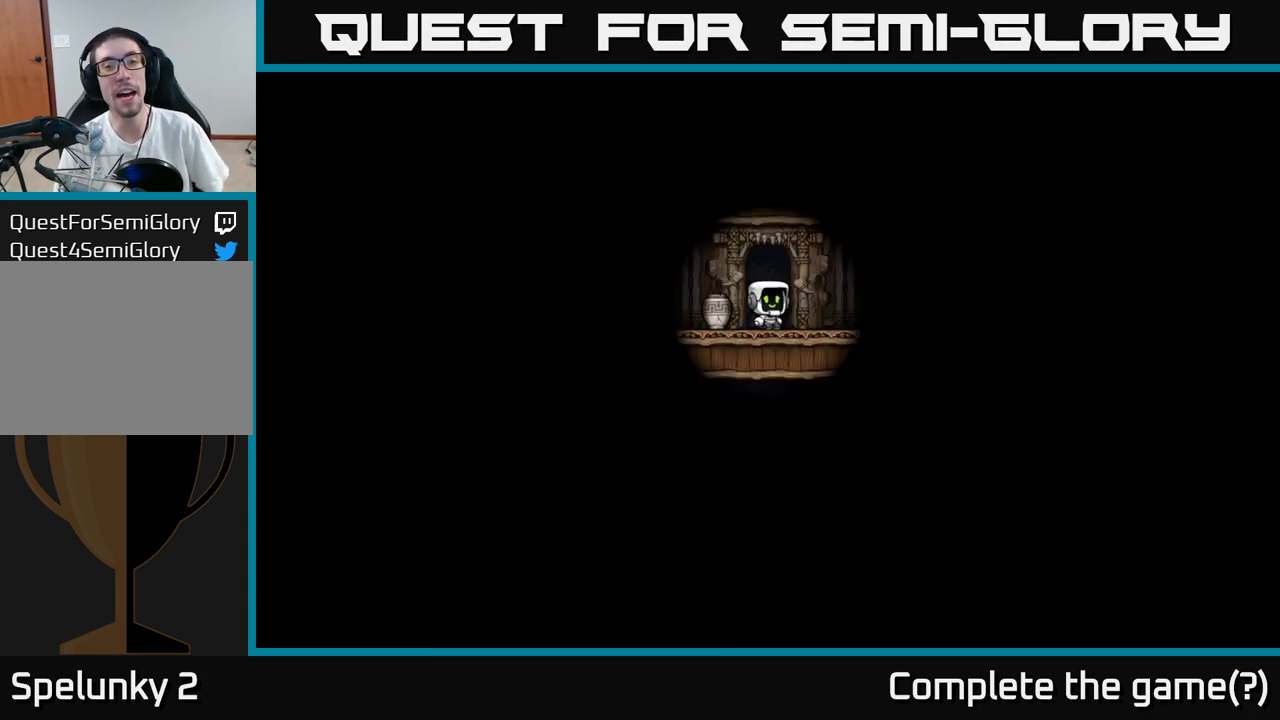
{"dt_ms": 500, "buttons": [], "left_stick": "center", "events": []}
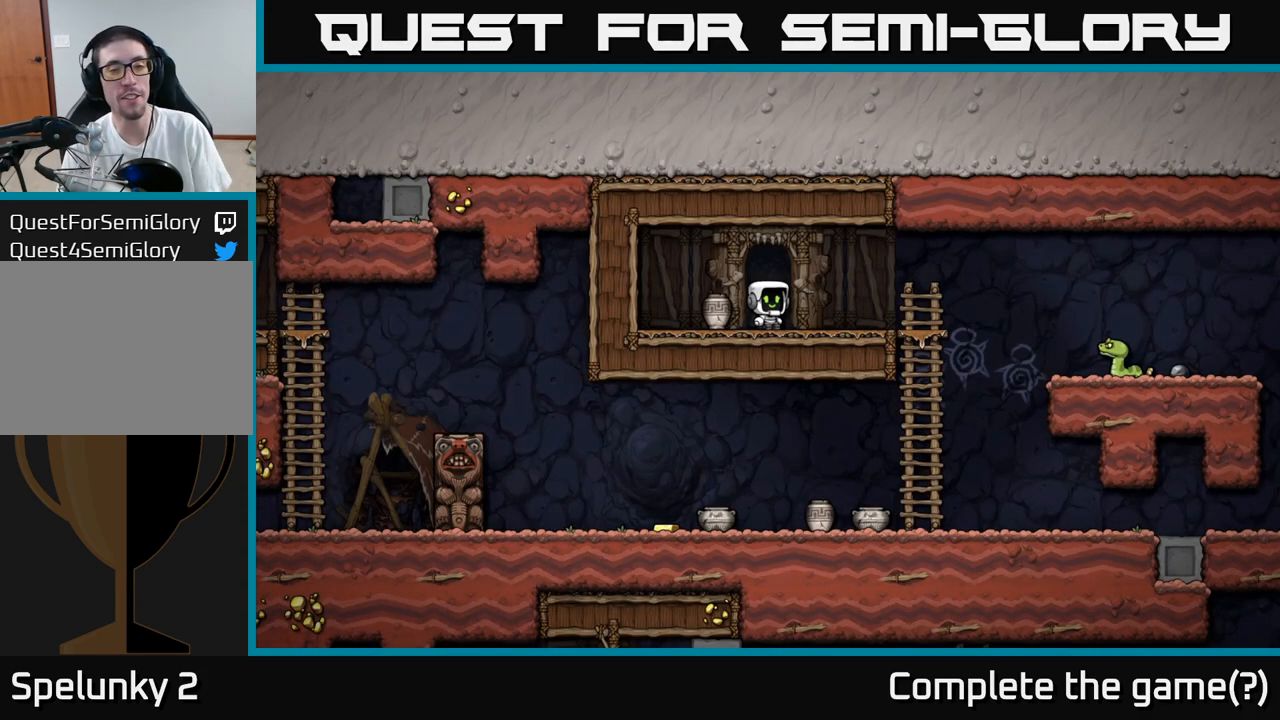
{"dt_ms": 1000, "buttons": [], "left_stick": "center"}
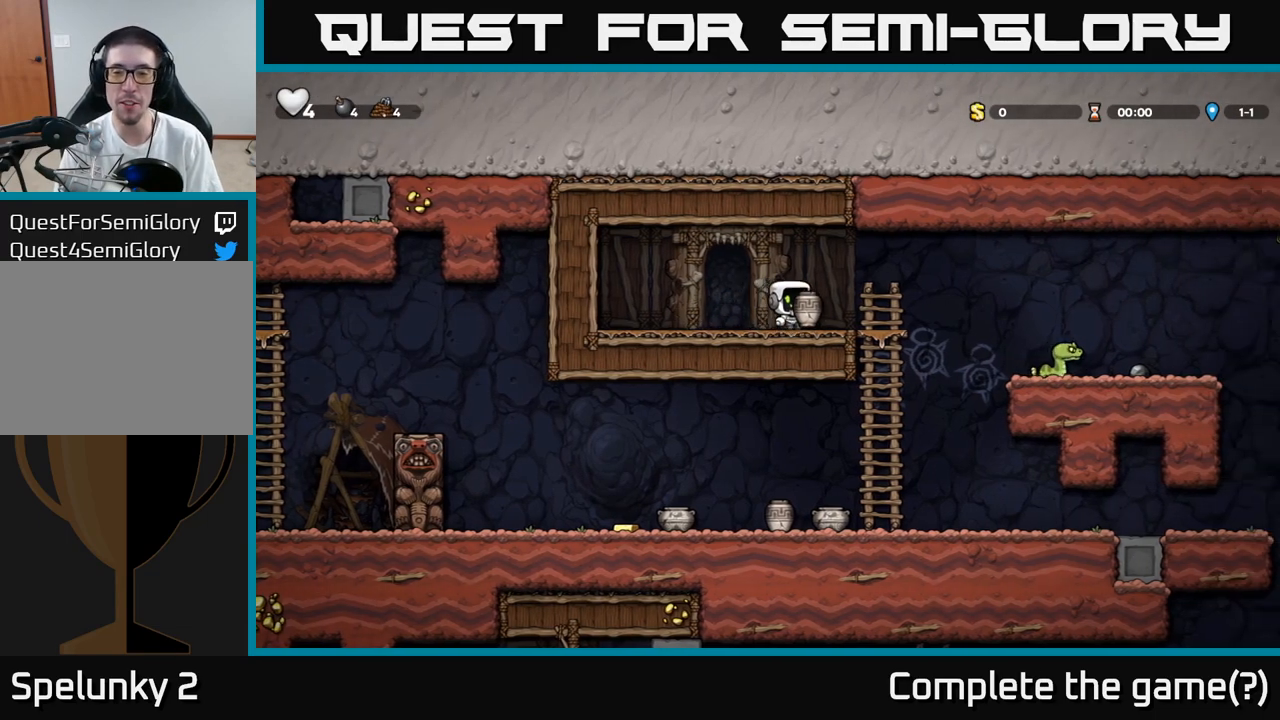
{"dt_ms": 500, "buttons": [], "left_stick": "center", "events": [[317, "X", "down"], [383, "X", "up"]]}